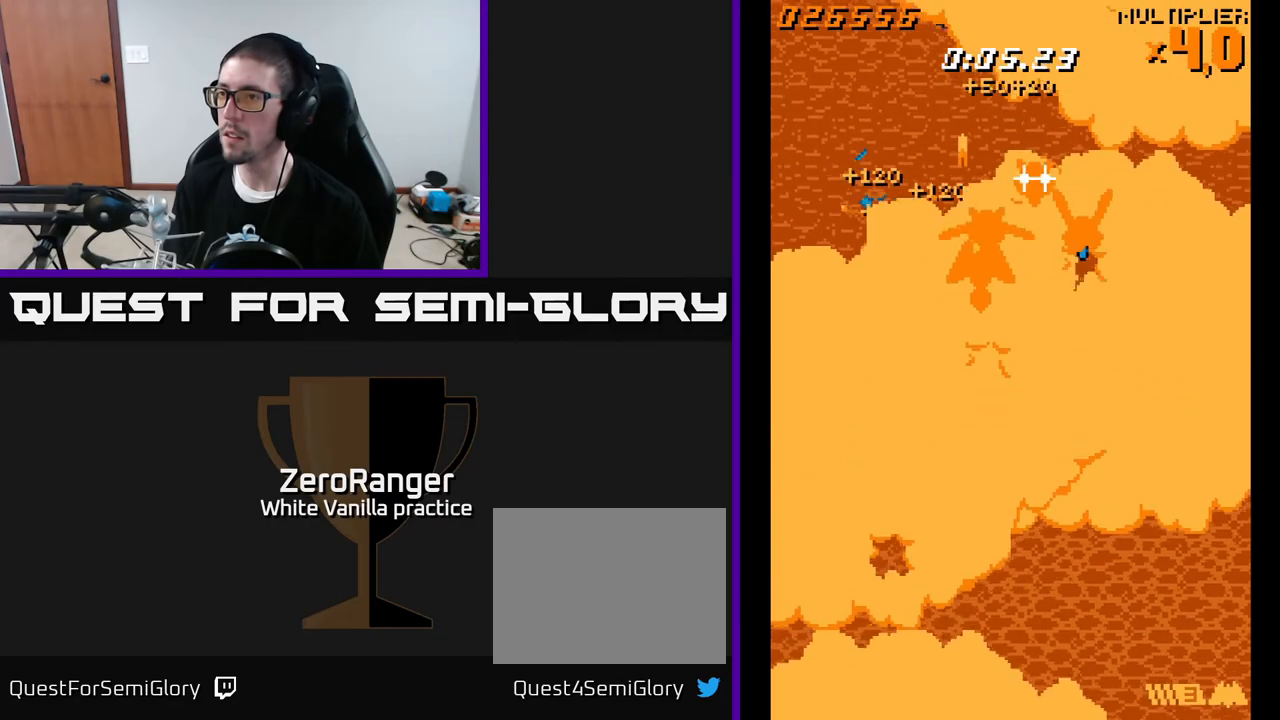
Gameplay with a controller (Xbox layout); each line is a JSON object with the inputs held at the frame after it. "events" lists button and stick changes between this image and that frame as [ms after this image, input, new state], when the widget could be followed in between. Not read: left_stick.
{"buttons": ["A"], "right_stick": "center", "events": [[17, "DPAD_RIGHT", "down"], [117, "DPAD_RIGHT", "up"], [217, "DPAD_RIGHT", "down"], [267, "DPAD_RIGHT", "up"], [383, "DPAD_RIGHT", "down"], [467, "DPAD_RIGHT", "up"]]}
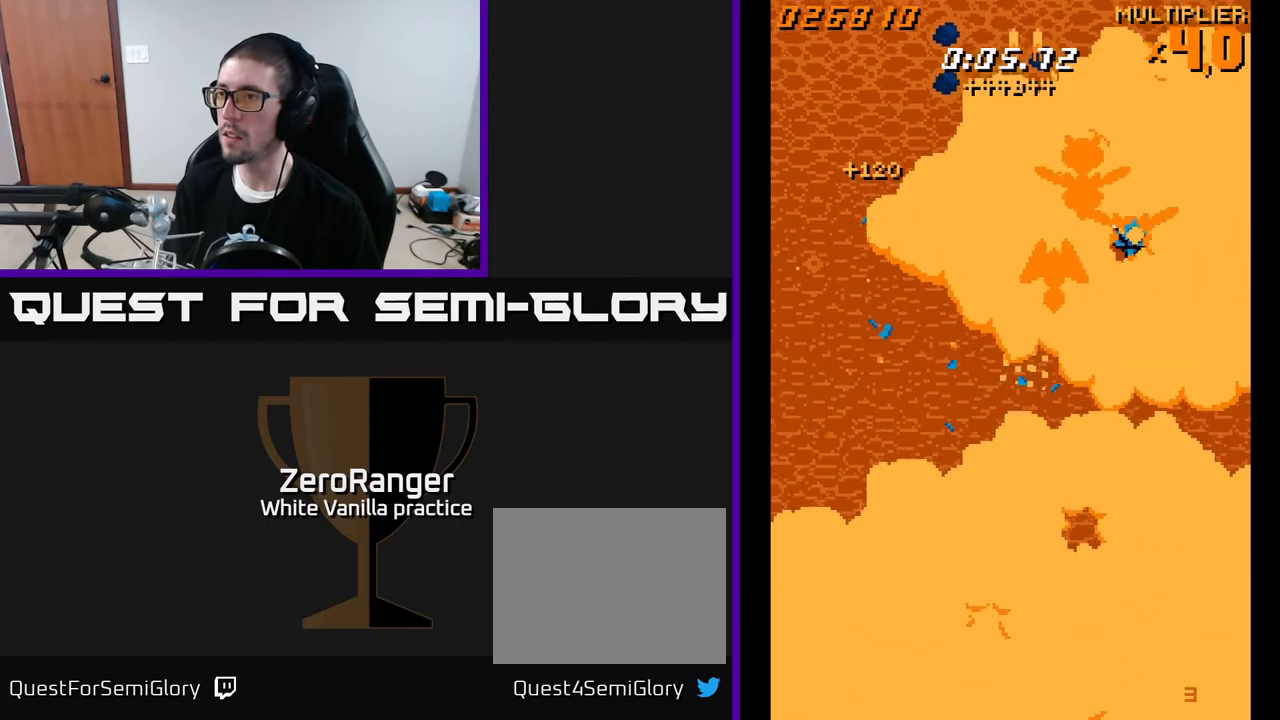
{"buttons": ["A"], "right_stick": "center", "events": [[133, "DPAD_RIGHT", "down"], [183, "DPAD_RIGHT", "up"], [283, "DPAD_LEFT", "down"], [500, "DPAD_LEFT", "up"]]}
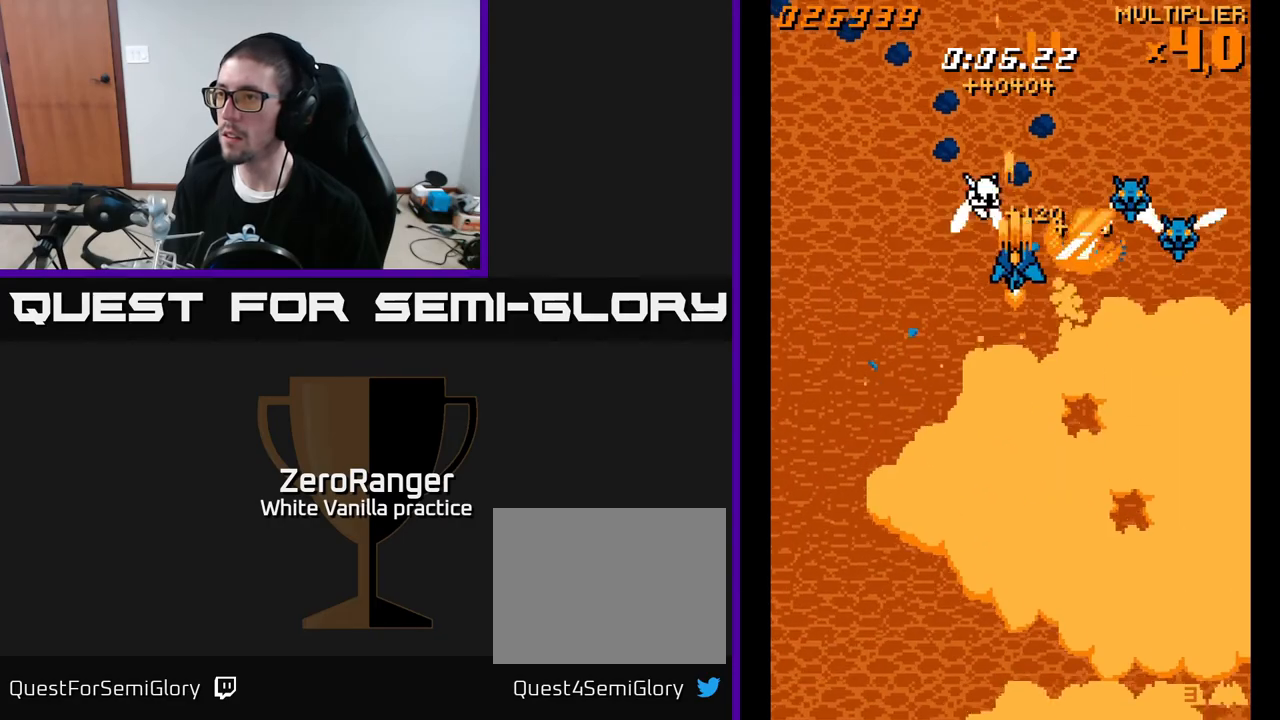
{"buttons": ["A", "DPAD_RIGHT"], "right_stick": "center", "events": [[17, "DPAD_RIGHT", "down"], [233, "DPAD_RIGHT", "up"], [267, "DPAD_LEFT", "down"], [417, "DPAD_LEFT", "up"], [433, "DPAD_RIGHT", "down"]]}
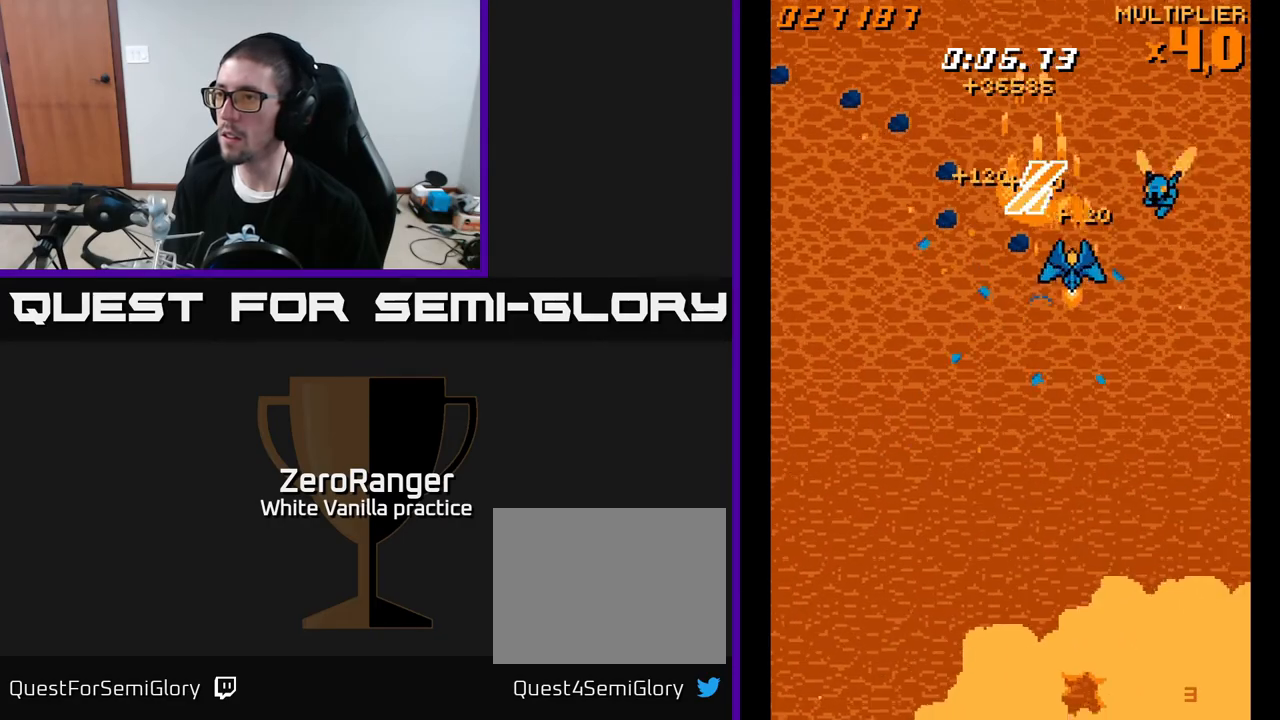
{"buttons": ["A", "DPAD_UP", "DPAD_RIGHT"], "right_stick": "center", "events": [[117, "DPAD_RIGHT", "up"], [150, "DPAD_LEFT", "down"], [267, "DPAD_UP", "down"], [333, "DPAD_LEFT", "up"], [367, "DPAD_RIGHT", "down"]]}
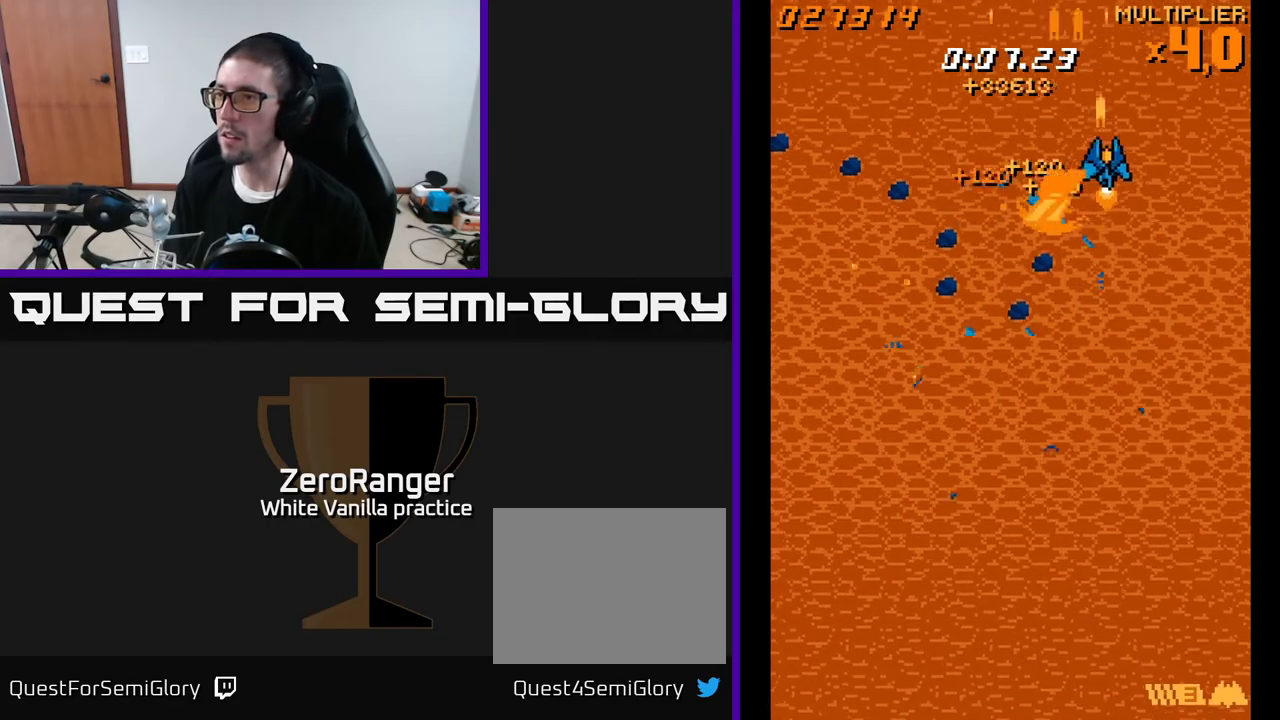
{"buttons": ["A", "DPAD_DOWN"], "right_stick": "center", "events": [[83, "DPAD_UP", "up"], [117, "DPAD_RIGHT", "up"], [150, "DPAD_DOWN", "down"]]}
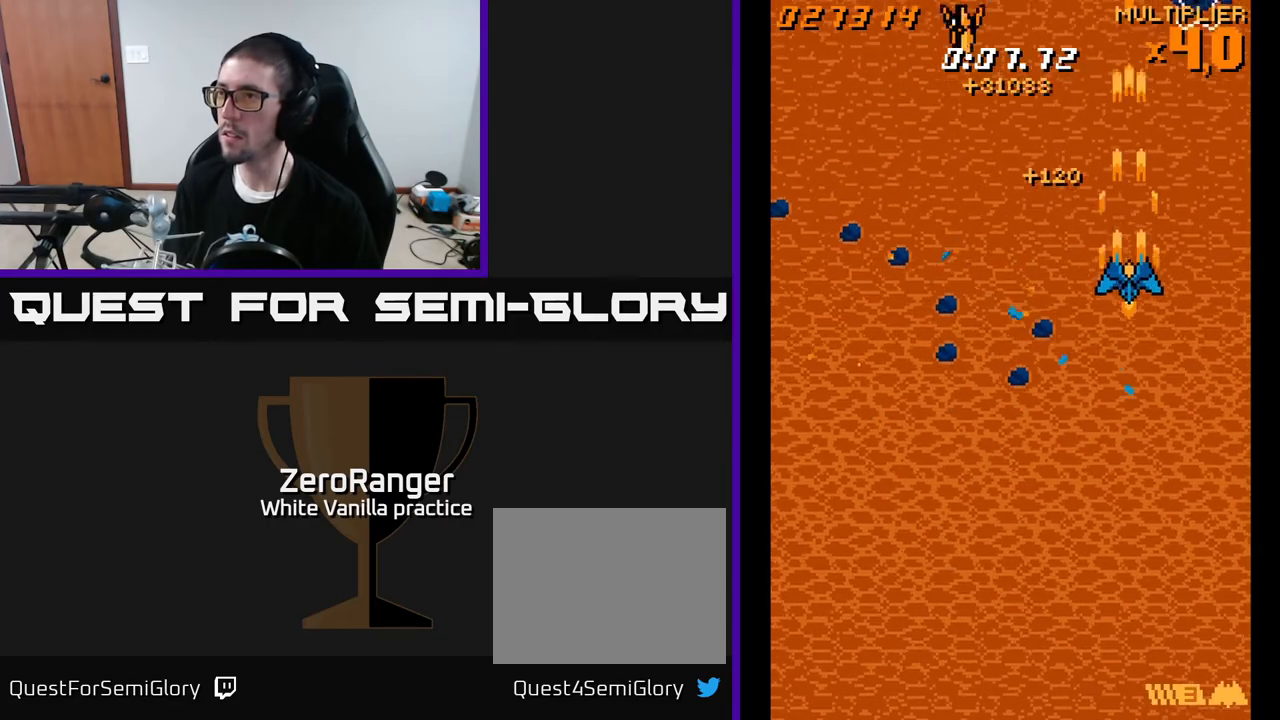
{"buttons": ["A", "DPAD_DOWN", "DPAD_LEFT"], "right_stick": "center", "events": [[133, "DPAD_LEFT", "down"]]}
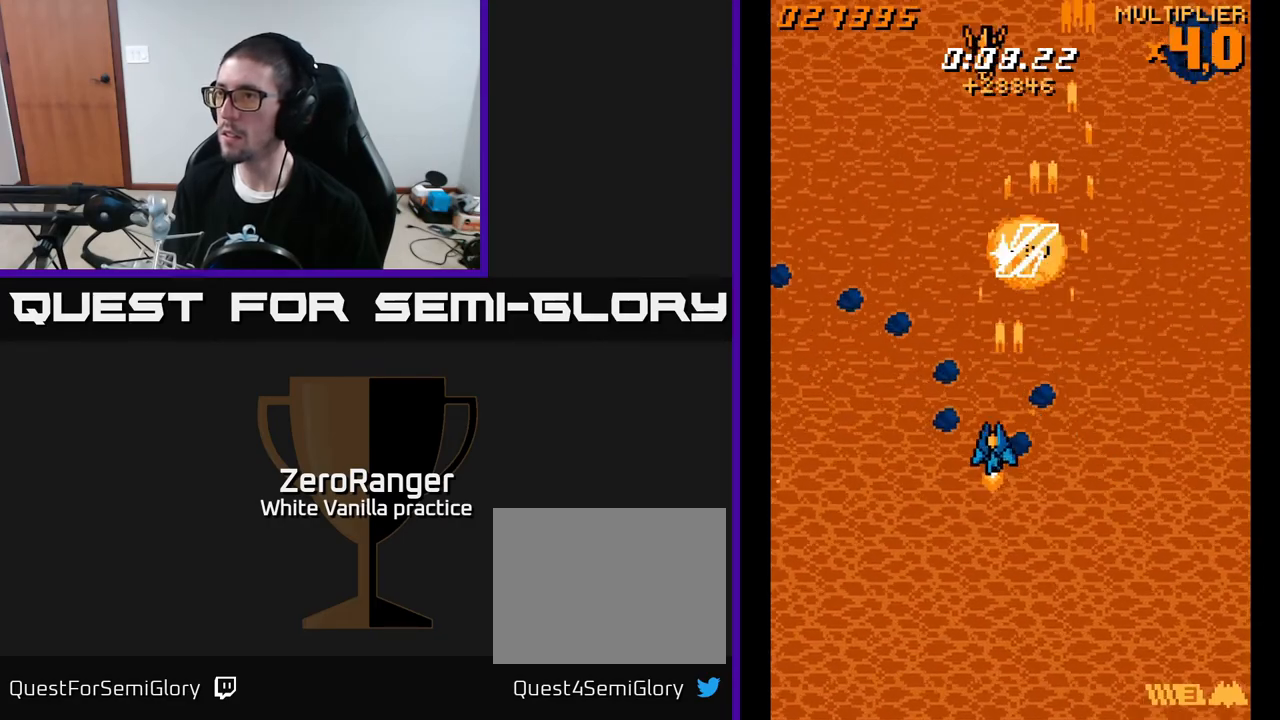
{"buttons": ["A", "DPAD_RIGHT"], "right_stick": "center", "events": [[283, "DPAD_LEFT", "up"], [350, "DPAD_RIGHT", "down"], [383, "DPAD_DOWN", "up"]]}
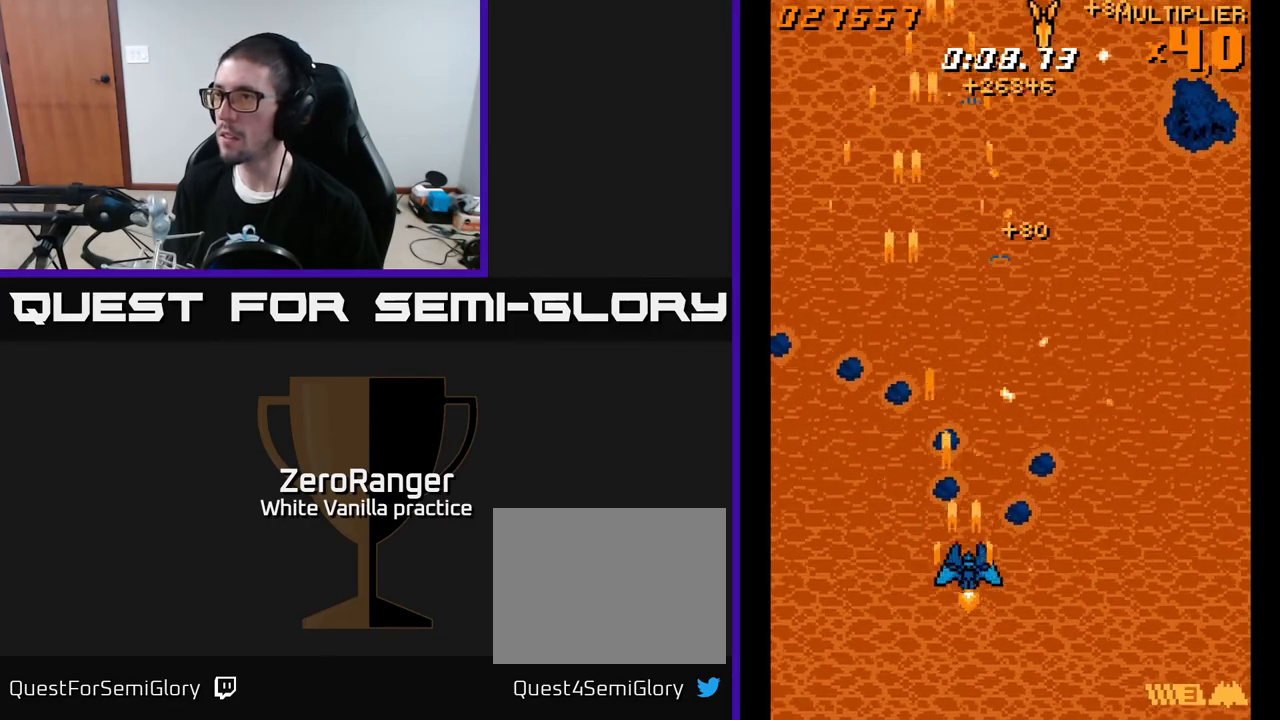
{"buttons": ["A", "DPAD_UP", "DPAD_RIGHT"], "right_stick": "center", "events": [[350, "DPAD_UP", "down"]]}
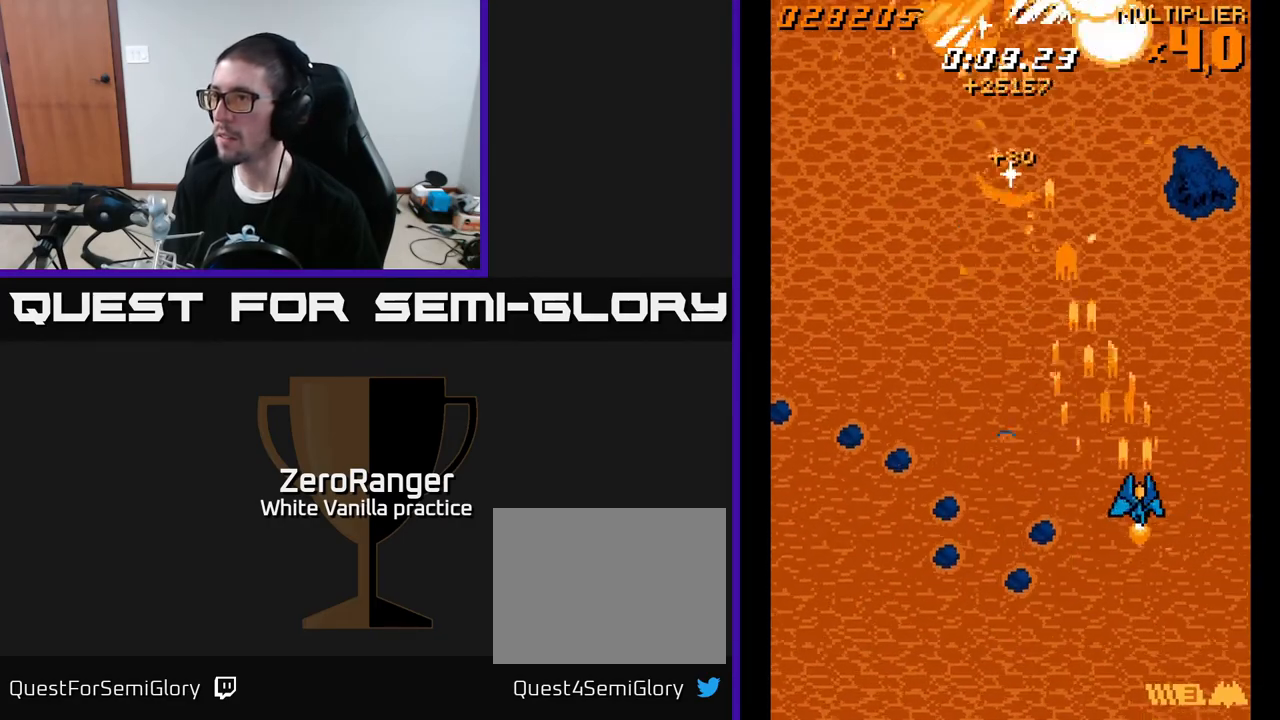
{"buttons": ["A", "DPAD_DOWN", "DPAD_LEFT"], "right_stick": "center", "events": [[83, "DPAD_UP", "up"], [250, "DPAD_DOWN", "down"], [267, "DPAD_RIGHT", "up"], [450, "DPAD_LEFT", "down"]]}
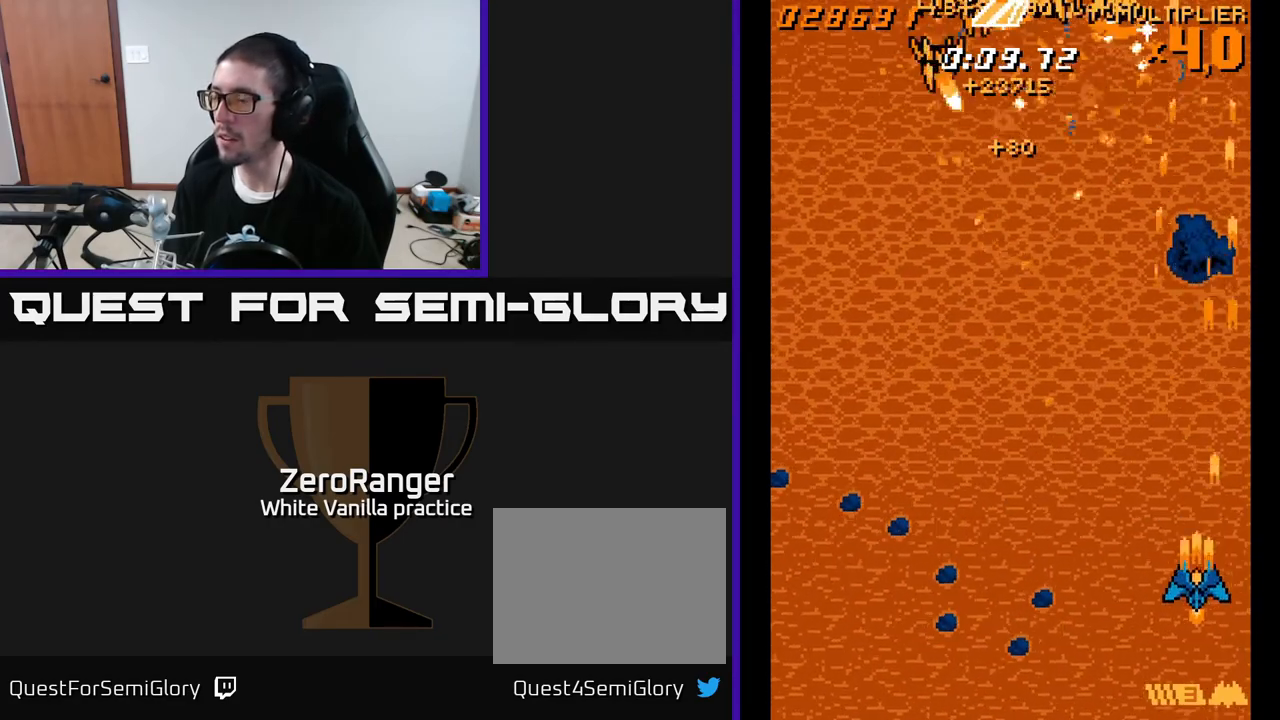
{"buttons": ["A", "DPAD_LEFT"], "right_stick": "center", "events": [[33, "DPAD_DOWN", "up"], [200, "DPAD_UP", "down"], [333, "DPAD_UP", "up"]]}
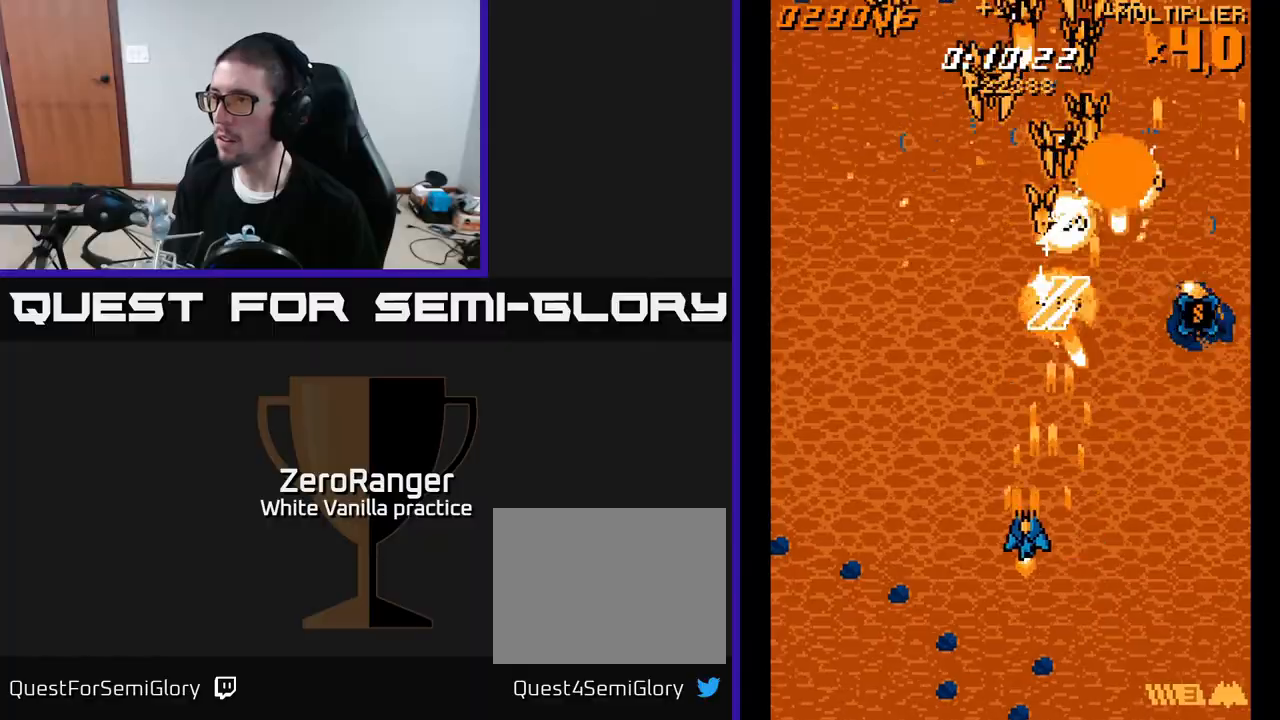
{"buttons": ["A", "DPAD_DOWN"], "right_stick": "center", "events": [[100, "DPAD_DOWN", "down"], [117, "DPAD_LEFT", "up"], [183, "DPAD_RIGHT", "down"], [500, "DPAD_RIGHT", "up"]]}
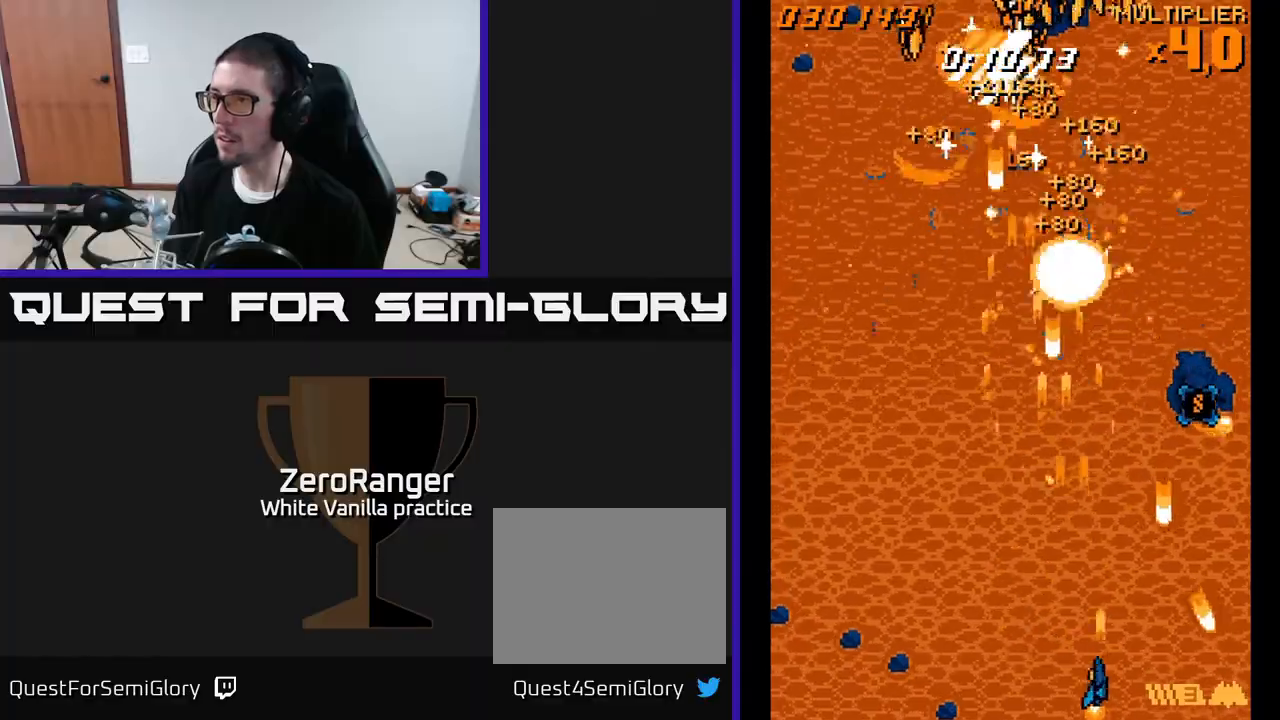
{"buttons": ["A", "DPAD_UP", "DPAD_LEFT"], "right_stick": "center", "events": [[17, "DPAD_DOWN", "up"], [17, "DPAD_LEFT", "down"], [367, "DPAD_UP", "down"]]}
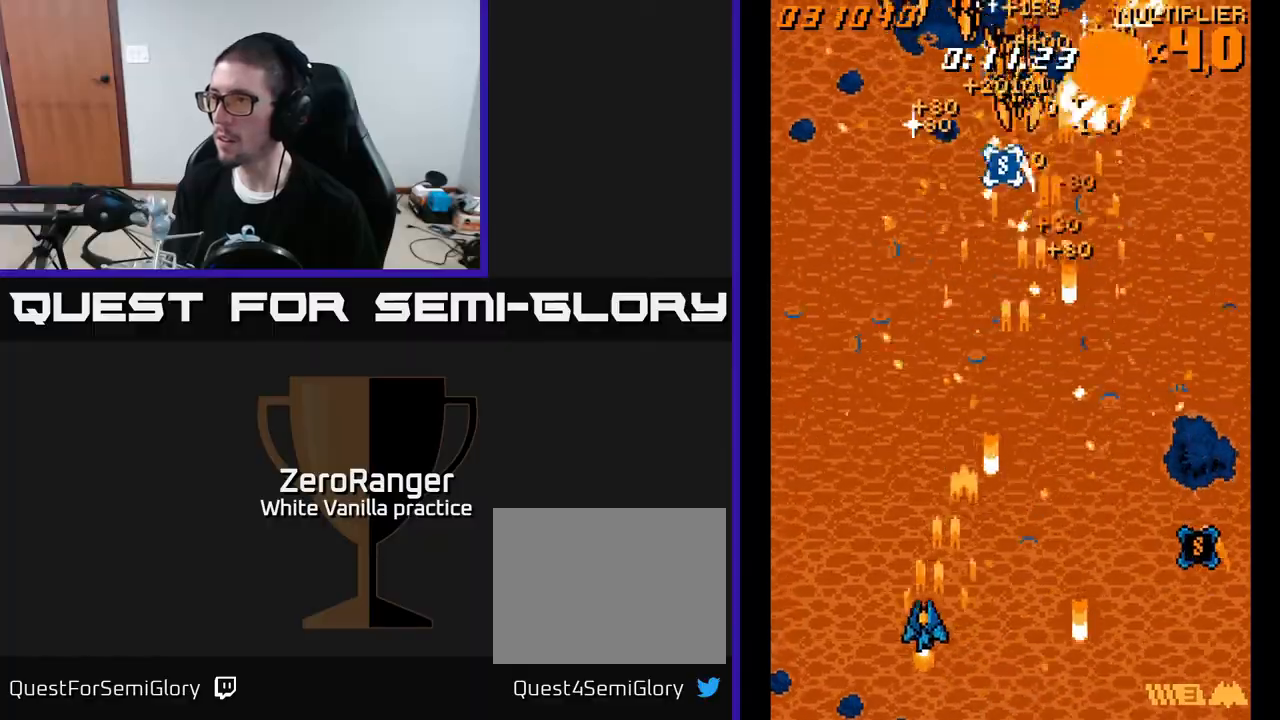
{"buttons": ["A", "DPAD_RIGHT"], "right_stick": "center", "events": [[167, "DPAD_LEFT", "up"], [217, "DPAD_RIGHT", "down"], [317, "DPAD_UP", "up"]]}
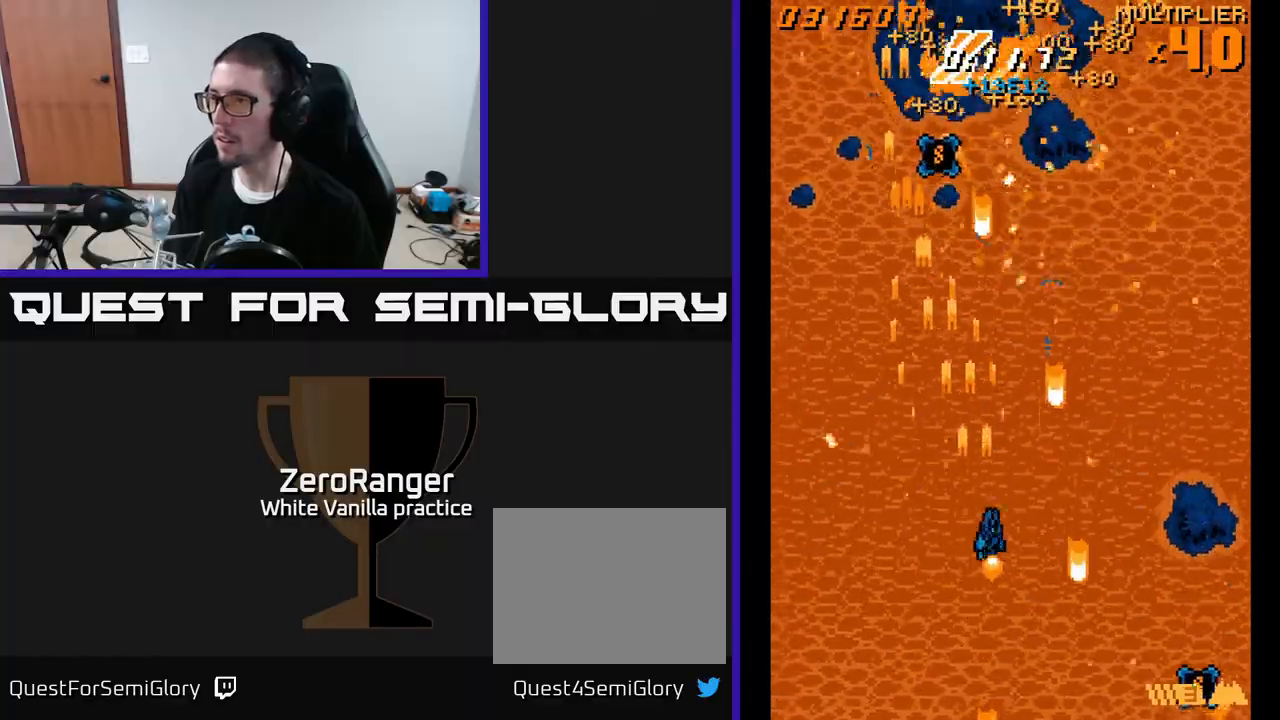
{"buttons": ["A", "DPAD_RIGHT"], "right_stick": "center", "events": [[33, "DPAD_DOWN", "down"], [300, "DPAD_DOWN", "up"]]}
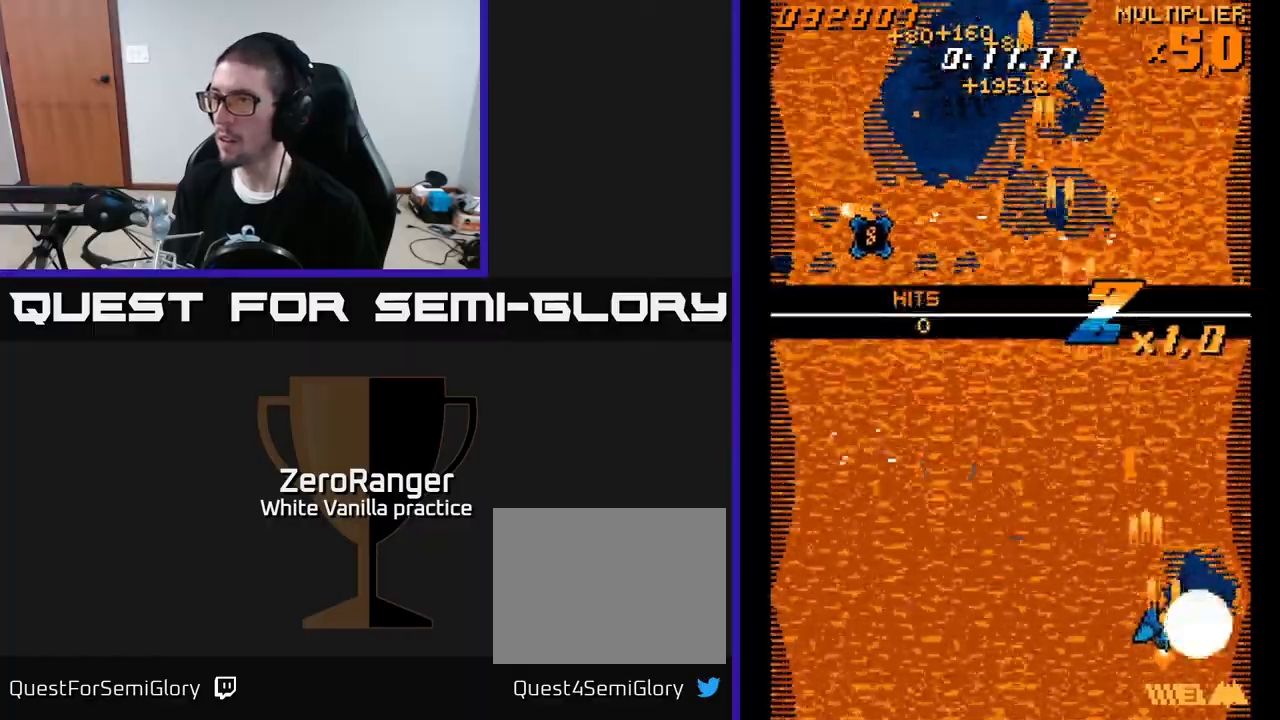
{"buttons": ["DPAD_LEFT"], "right_stick": "center", "events": [[67, "DPAD_UP", "down"], [83, "DPAD_RIGHT", "up"], [117, "DPAD_LEFT", "down"], [233, "DPAD_UP", "up"], [250, "A", "up"]]}
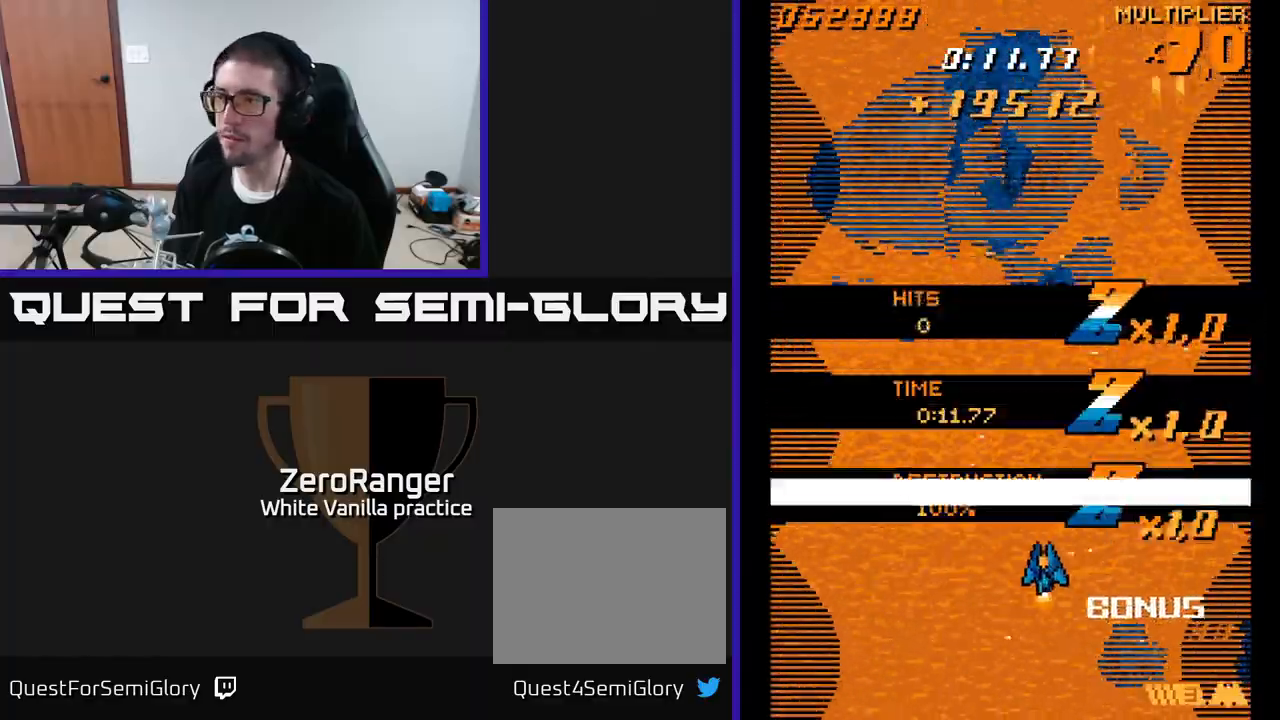
{"buttons": ["A", "DPAD_DOWN", "DPAD_LEFT"], "right_stick": "center", "events": [[417, "DPAD_DOWN", "down"], [433, "A", "down"]]}
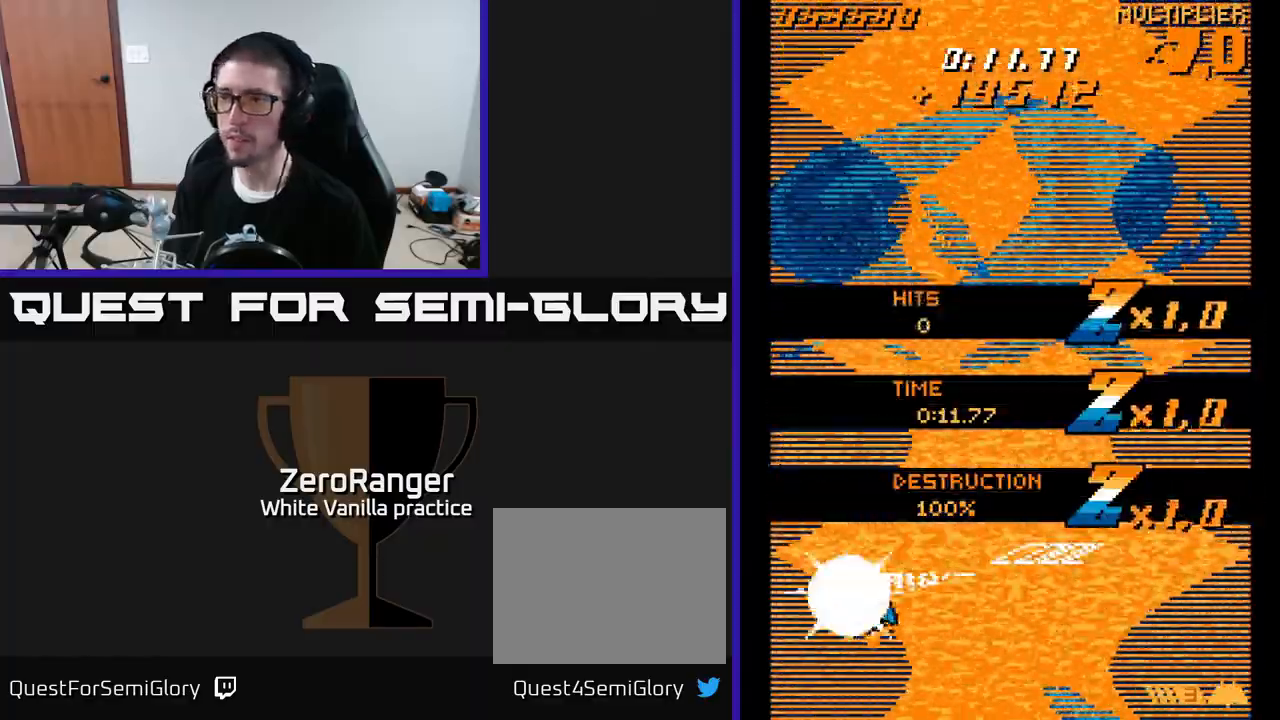
{"buttons": ["A", "DPAD_UP", "DPAD_RIGHT"], "right_stick": "center", "events": [[33, "DPAD_DOWN", "up"], [167, "DPAD_LEFT", "up"], [200, "DPAD_RIGHT", "down"], [233, "A", "up"], [383, "A", "down"], [383, "DPAD_UP", "down"]]}
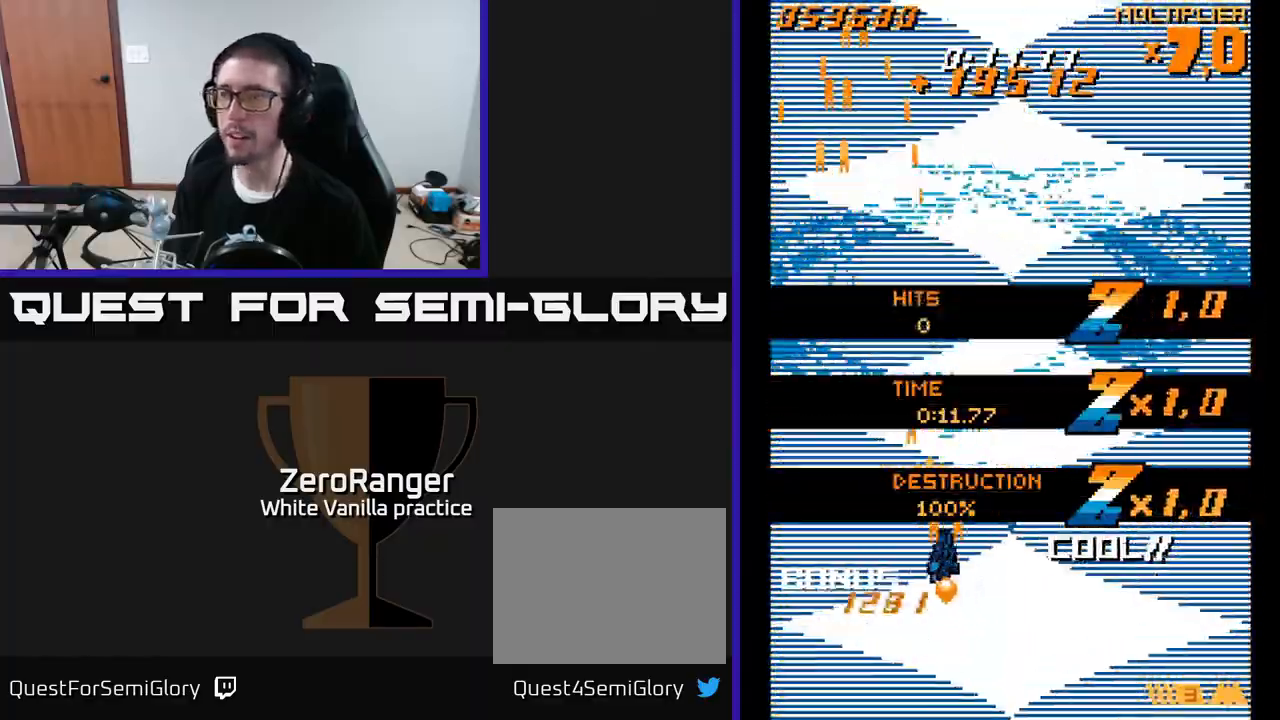
{"buttons": [], "right_stick": "center", "events": [[300, "DPAD_RIGHT", "up"], [300, "DPAD_UP", "up"], [383, "A", "up"]]}
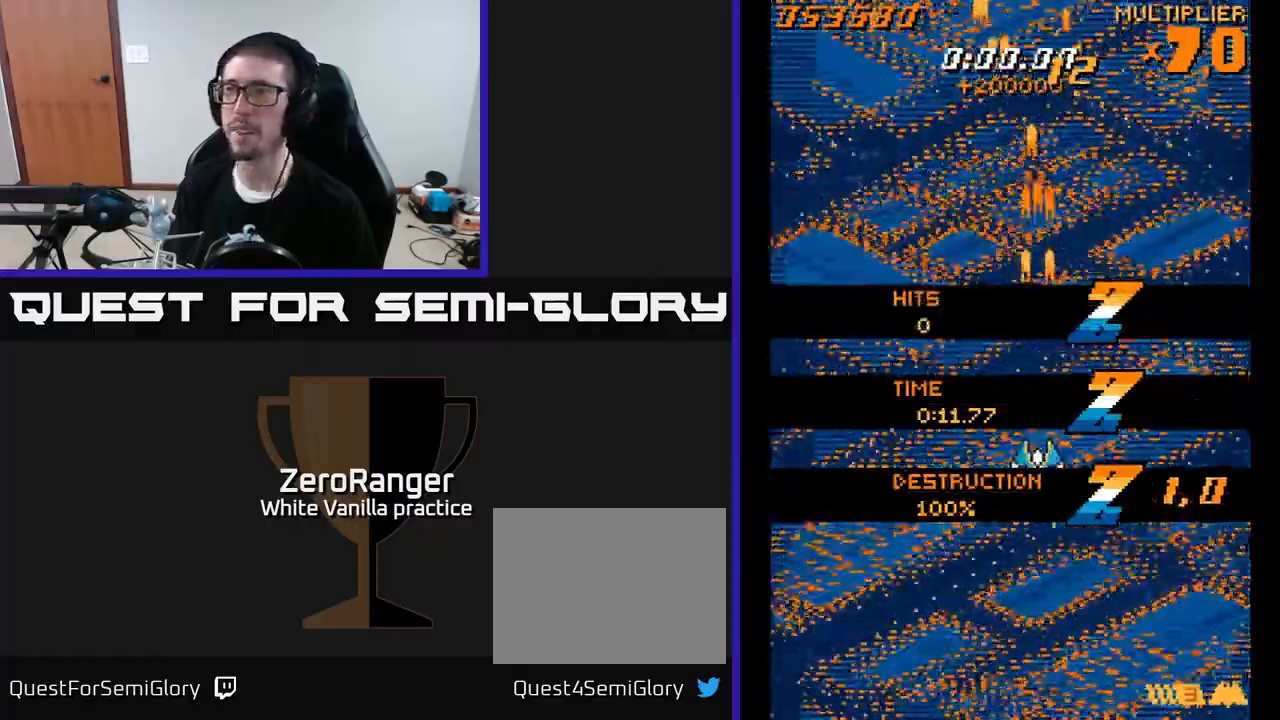
{"buttons": ["DPAD_UP"], "right_stick": "center", "events": [[283, "DPAD_UP", "down"]]}
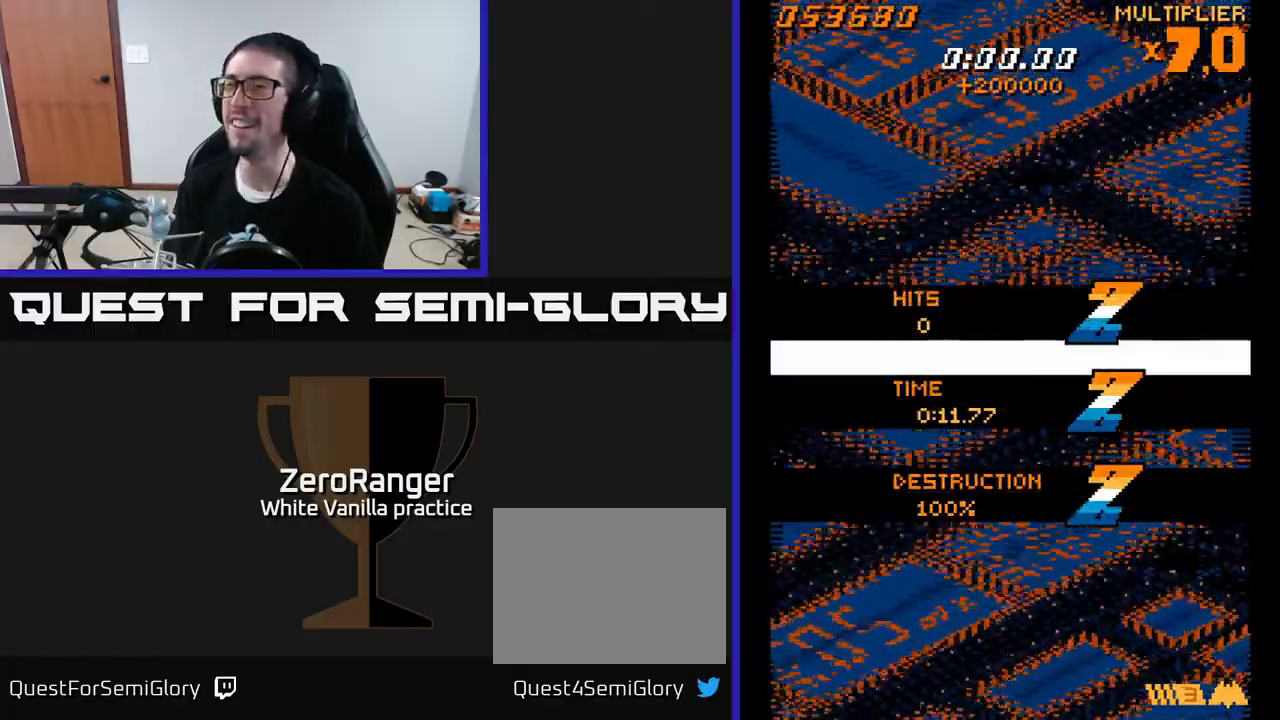
{"buttons": ["A"], "right_stick": "center", "events": [[67, "DPAD_UP", "up"], [300, "A", "down"], [467, "A", "up"], [500, "A", "down"]]}
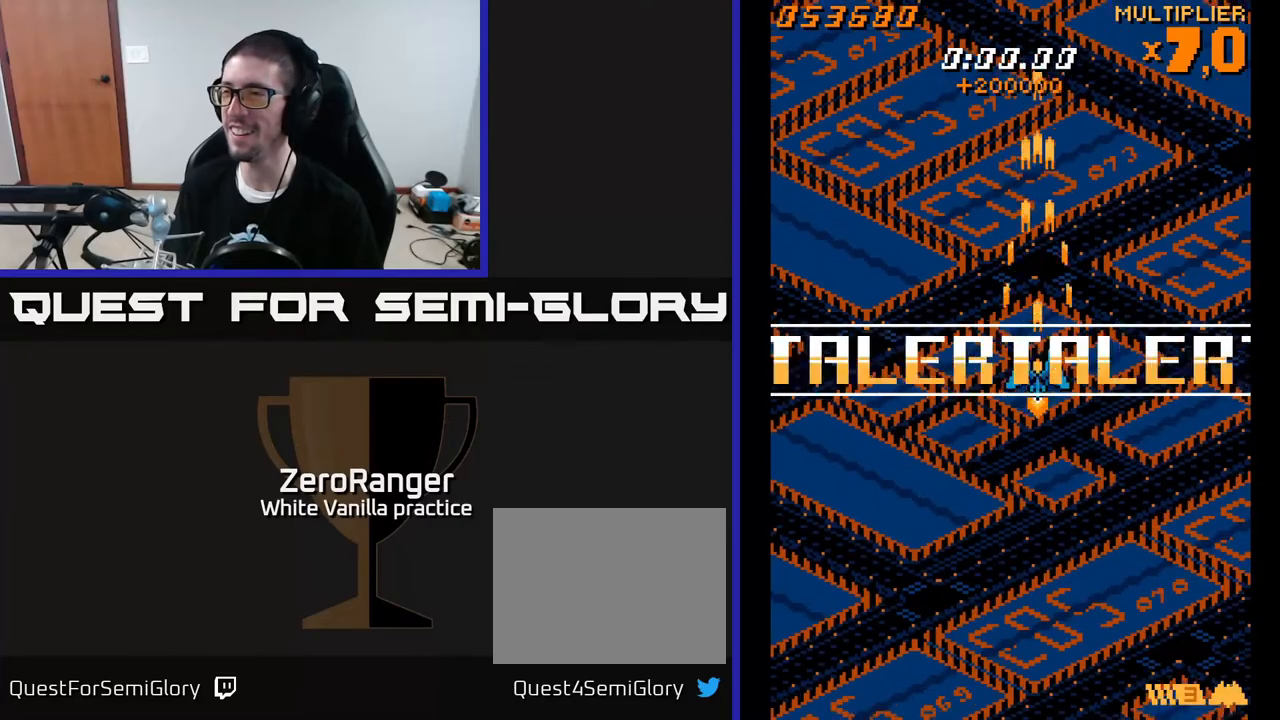
{"buttons": ["A"], "right_stick": "center", "events": [[17, "A", "up"], [300, "DPAD_LEFT", "down"], [467, "DPAD_LEFT", "up"], [483, "A", "down"]]}
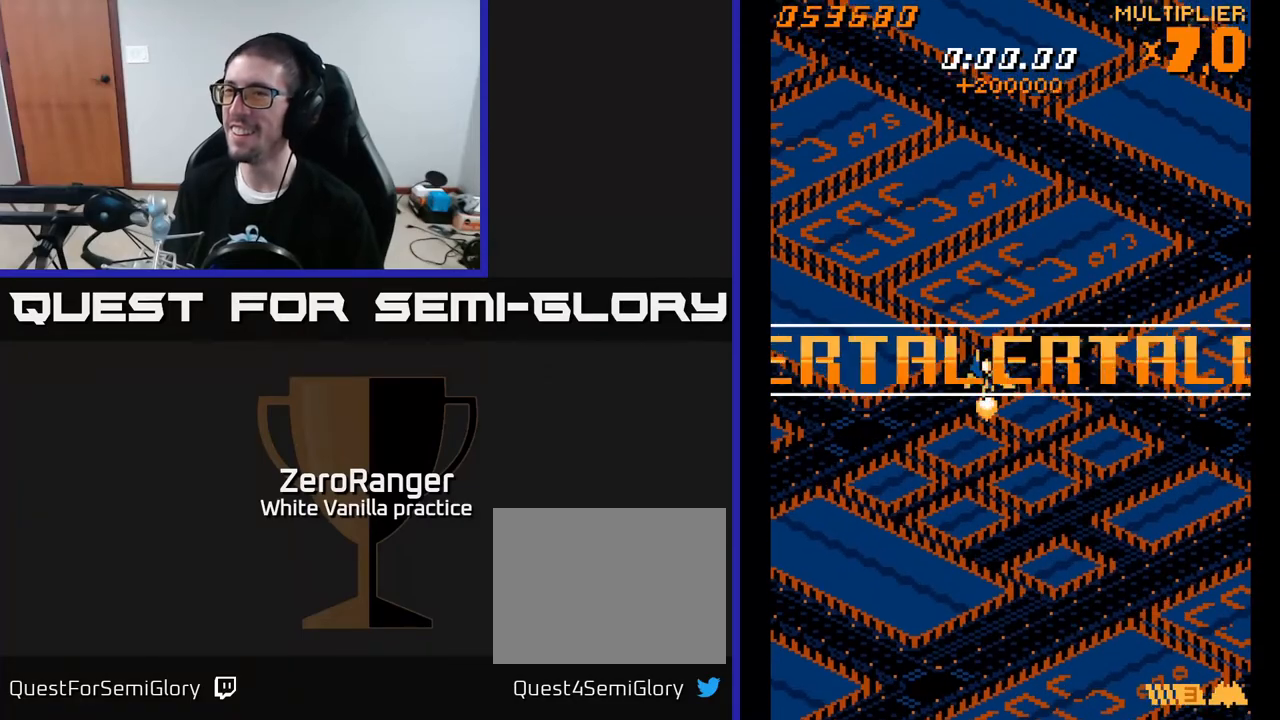
{"buttons": ["A", "DPAD_UP", "DPAD_RIGHT"], "right_stick": "center", "events": [[417, "DPAD_RIGHT", "down"], [467, "DPAD_UP", "down"]]}
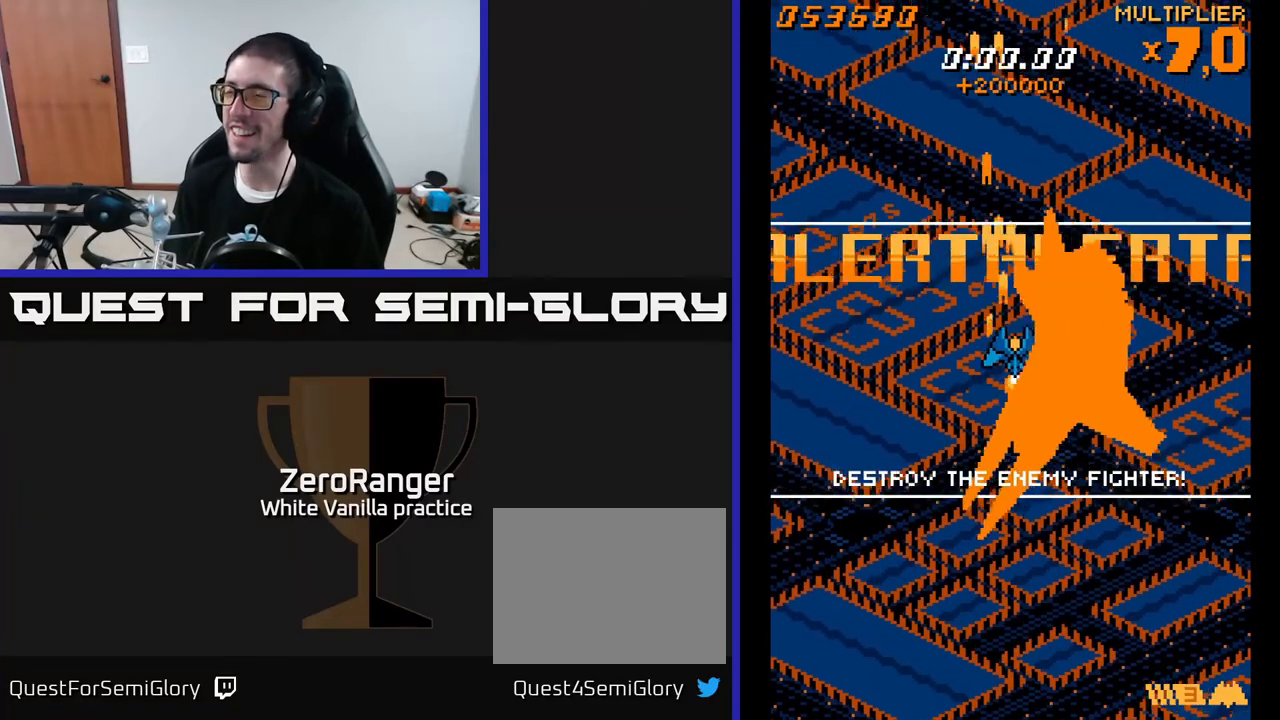
{"buttons": [], "right_stick": "center", "events": [[17, "DPAD_RIGHT", "up"], [83, "A", "up"], [100, "DPAD_UP", "up"]]}
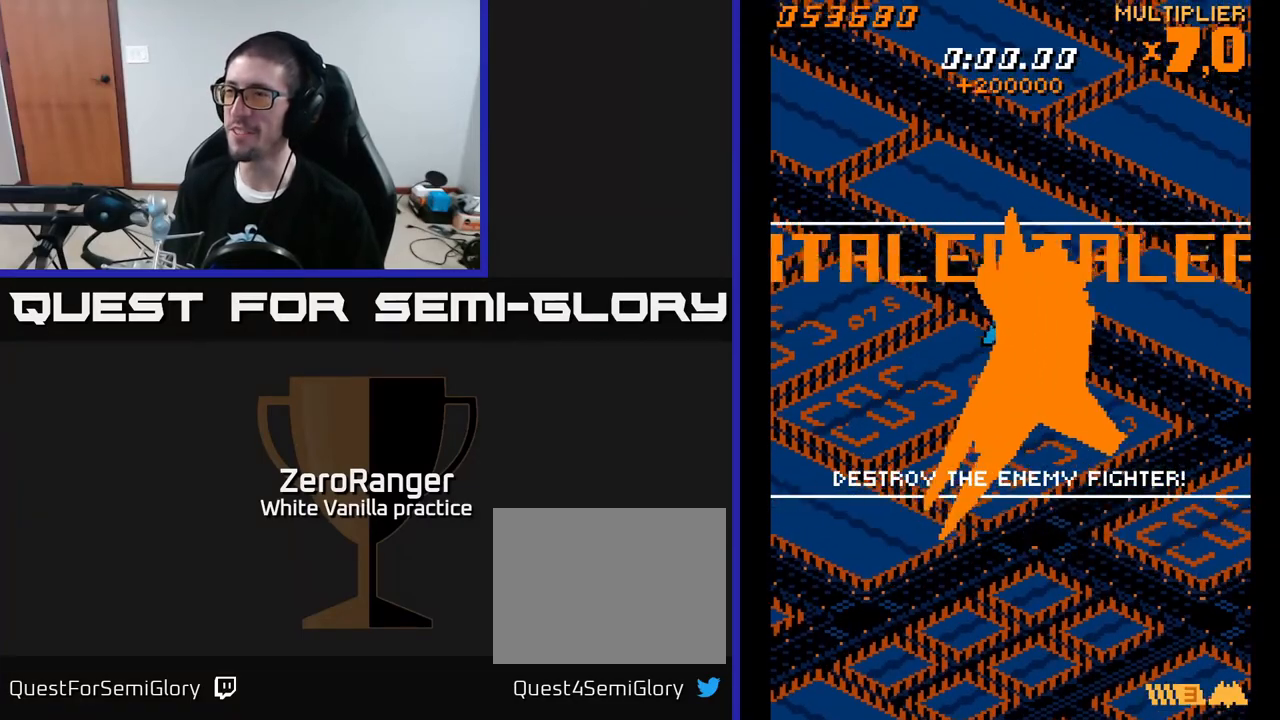
{"buttons": ["A"], "right_stick": "center", "events": [[300, "A", "down"]]}
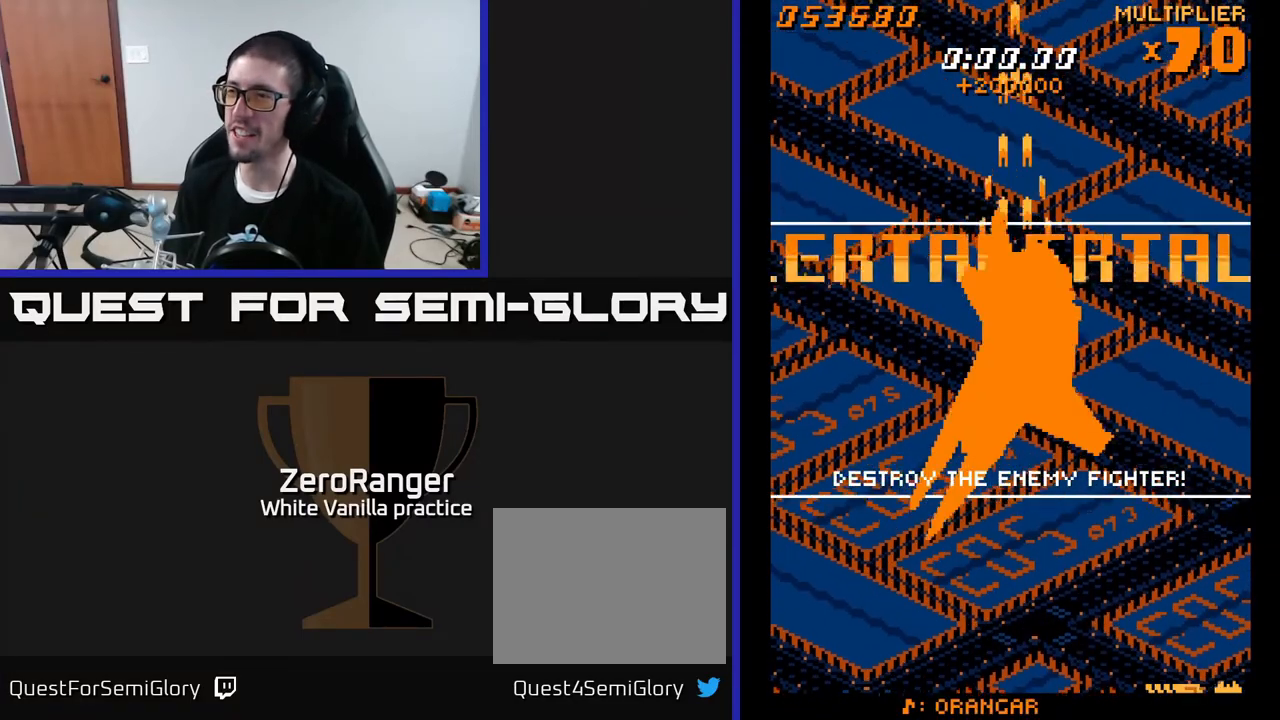
{"buttons": ["A"], "right_stick": "center", "events": [[50, "DPAD_UP", "down"], [317, "DPAD_UP", "up"]]}
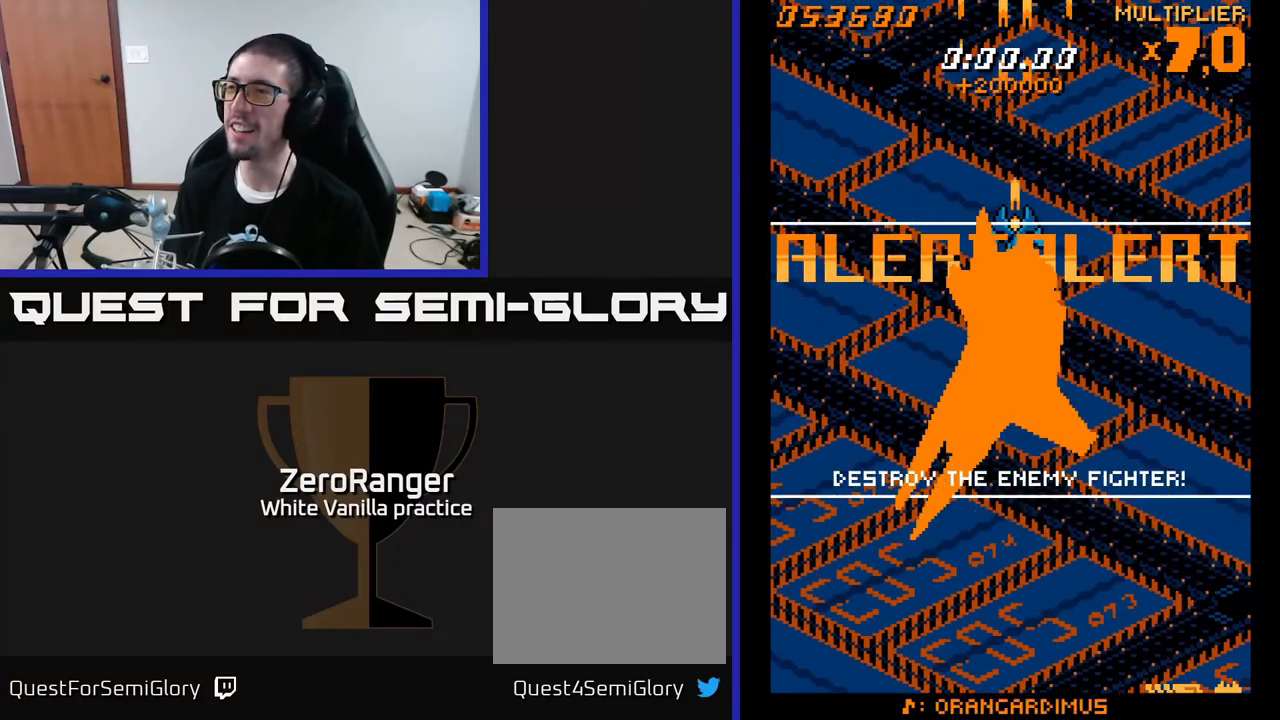
{"buttons": ["A"], "right_stick": "center", "events": []}
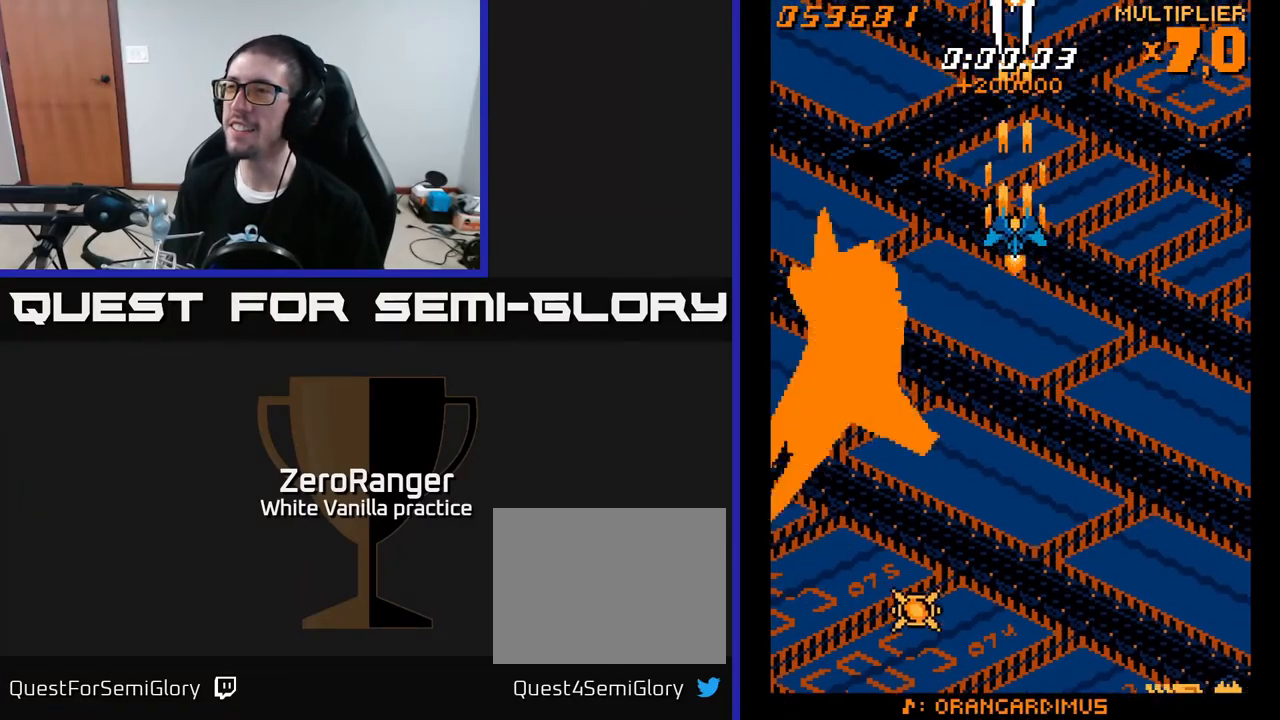
{"buttons": ["A"], "right_stick": "center", "events": [[33, "DPAD_DOWN", "down"], [150, "DPAD_DOWN", "up"], [317, "DPAD_DOWN", "down"], [433, "DPAD_DOWN", "up"]]}
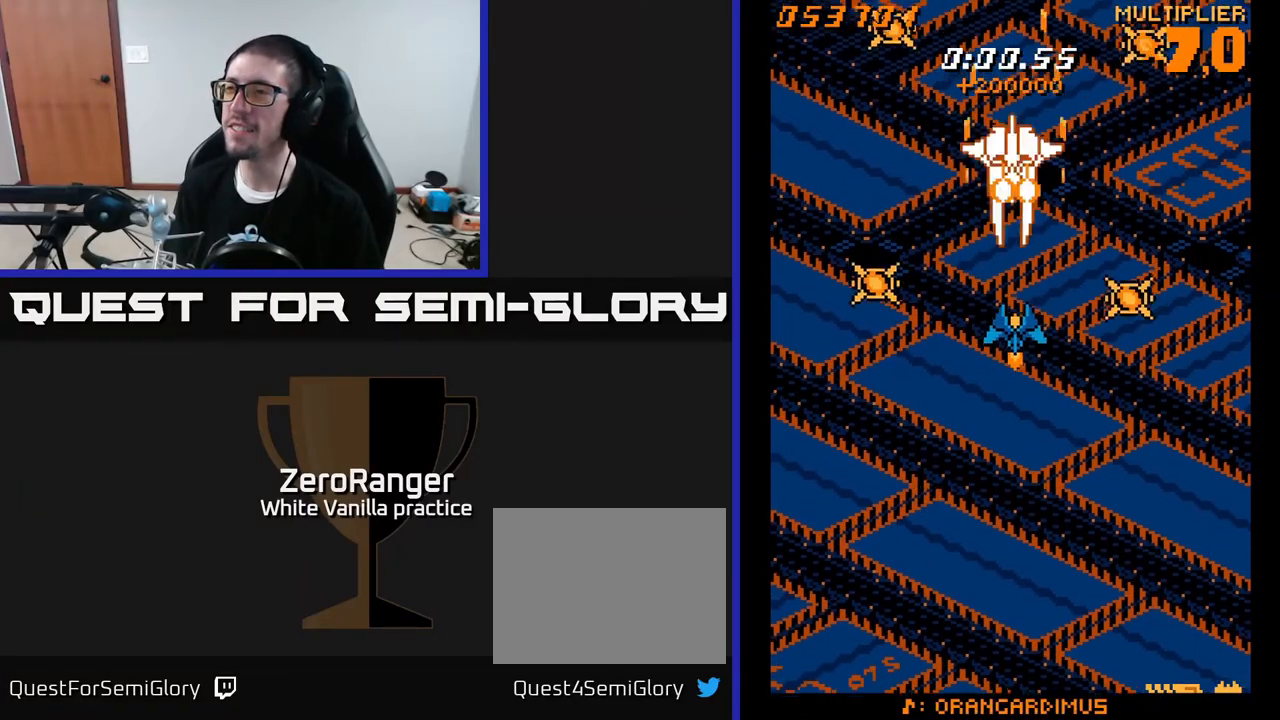
{"buttons": ["A"], "right_stick": "center", "events": [[17, "DPAD_DOWN", "down"], [100, "DPAD_DOWN", "up"]]}
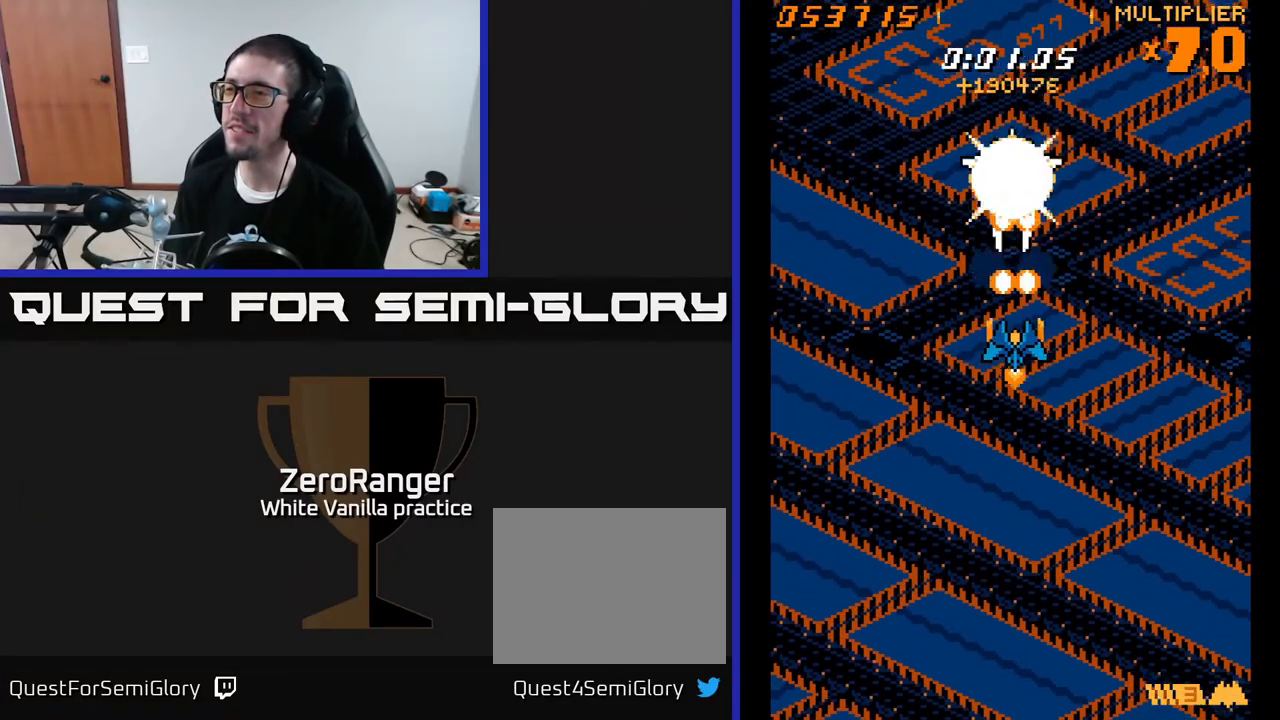
{"buttons": ["A", "DPAD_DOWN", "DPAD_RIGHT"], "right_stick": "center", "events": [[417, "DPAD_DOWN", "down"], [467, "DPAD_RIGHT", "down"]]}
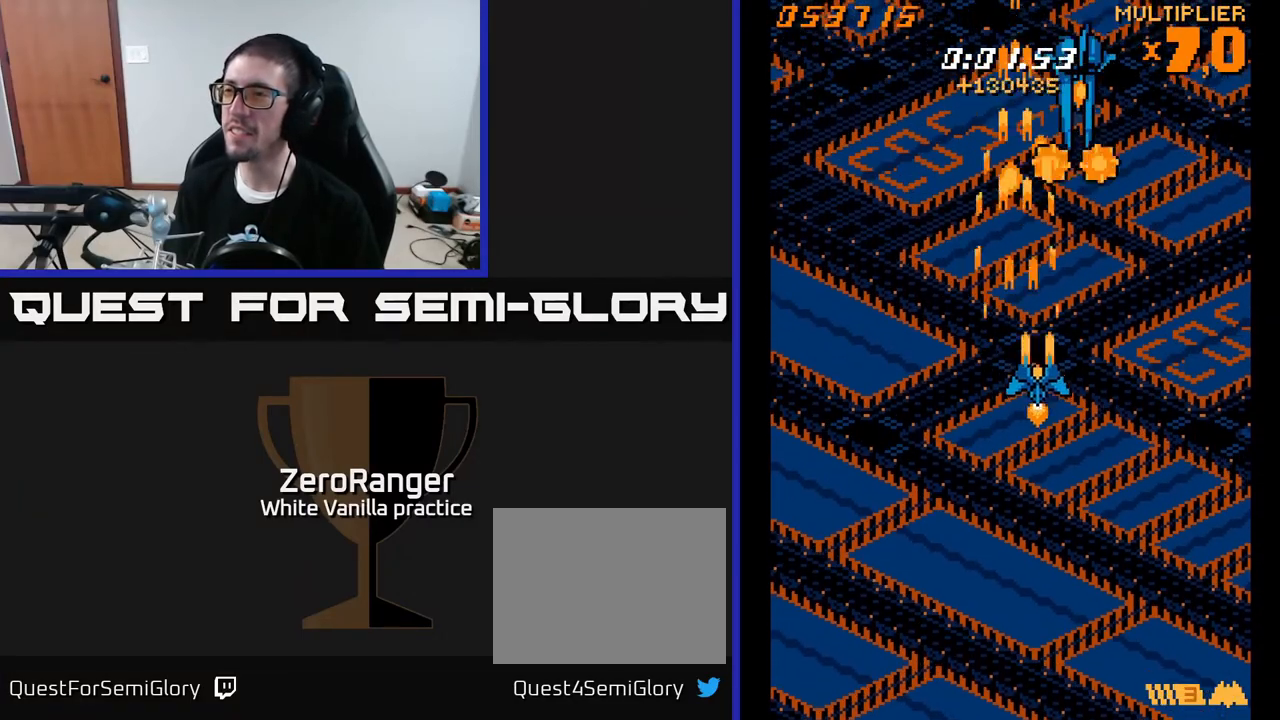
{"buttons": ["A", "DPAD_UP", "DPAD_LEFT"], "right_stick": "center", "events": [[17, "DPAD_DOWN", "up"], [83, "DPAD_DOWN", "down"], [167, "DPAD_RIGHT", "up"], [267, "DPAD_LEFT", "down"], [317, "DPAD_DOWN", "up"], [433, "DPAD_UP", "down"]]}